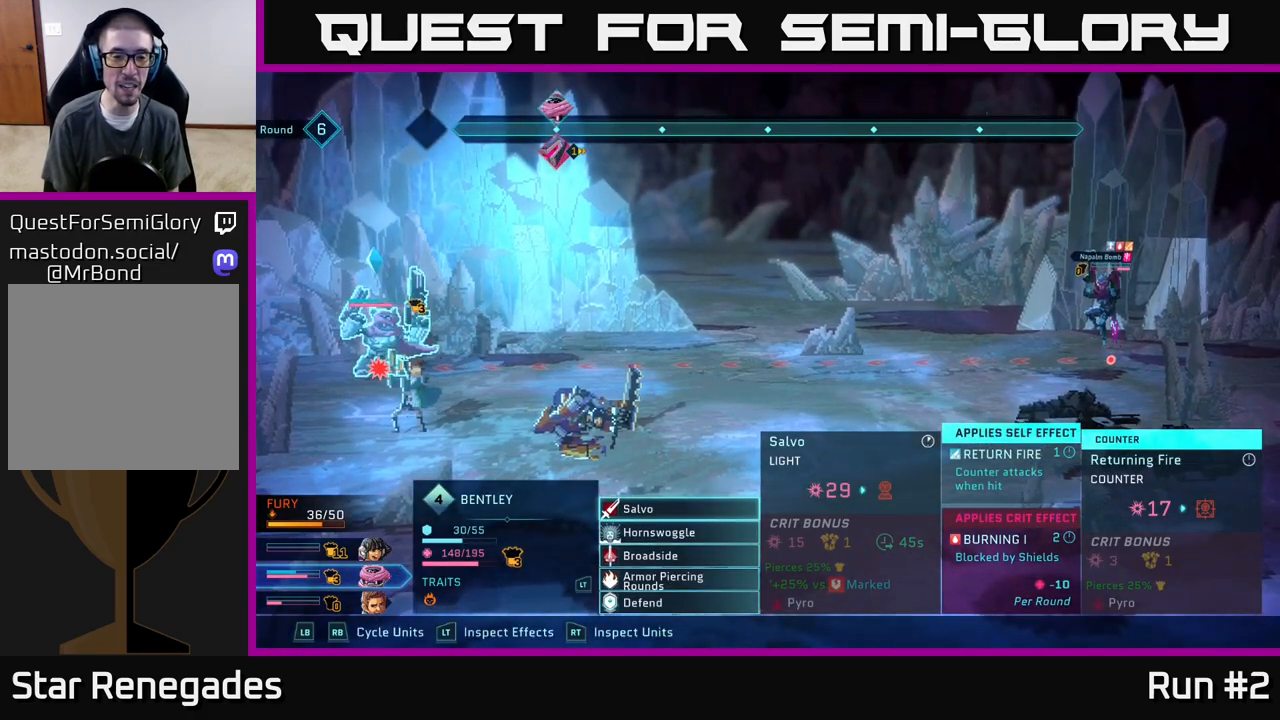
Gameplay with a controller (Xbox layout); each line is a JSON object with the inputs held at the frame after it. "events" lists button and stick changes between this image and that frame as [ms after this image, input, new state], when the widget could be followed in between.
{"buttons": [], "left_stick": "center", "right_stick": "center", "events": [[117, "R1", "down"], [250, "R1", "up"]]}
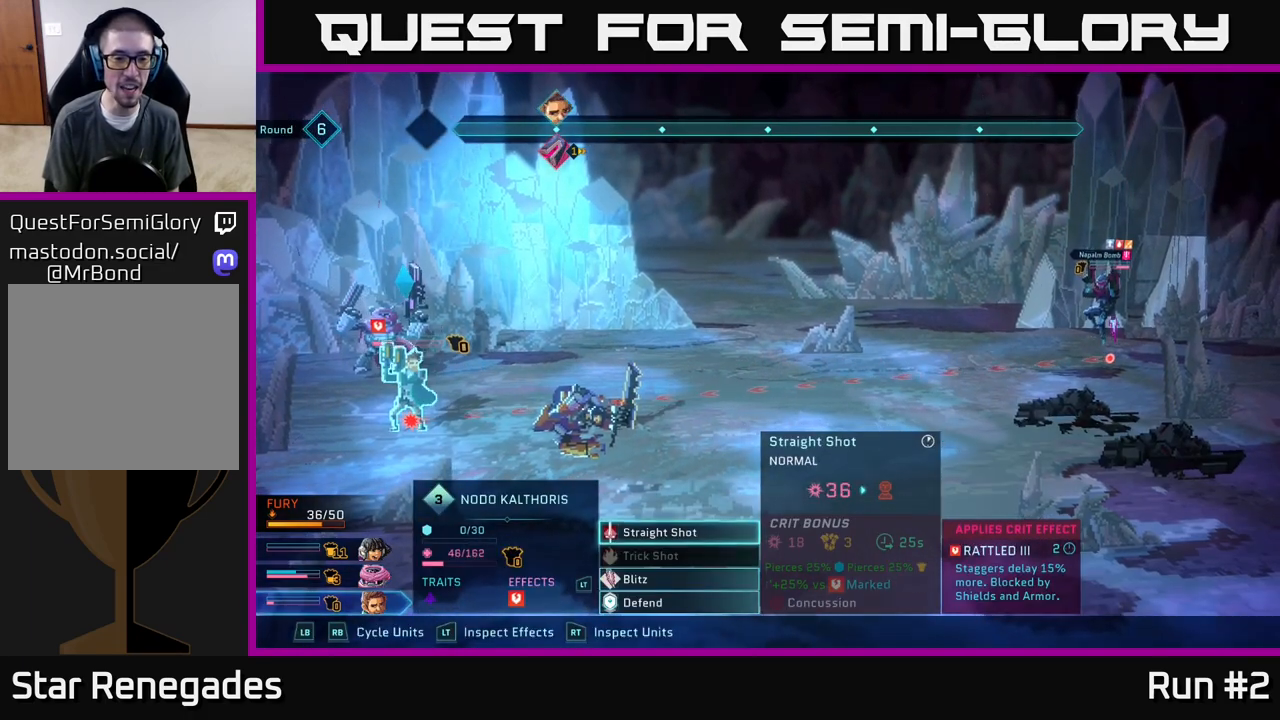
{"buttons": [], "left_stick": "down", "right_stick": "center", "events": [[17, "left_stick", "down"], [233, "left_stick", "center"], [350, "left_stick", "down"]]}
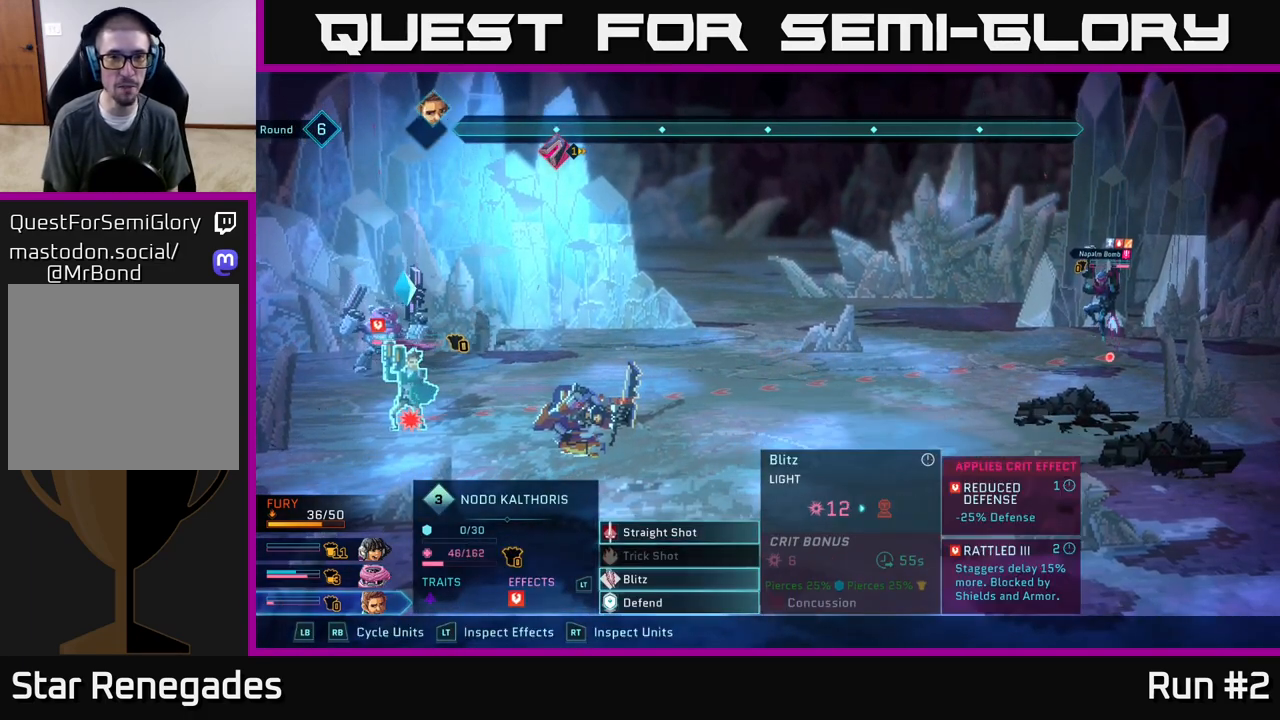
{"buttons": [], "left_stick": "center", "right_stick": "center", "events": [[33, "left_stick", "center"], [183, "A", "down"], [317, "A", "up"]]}
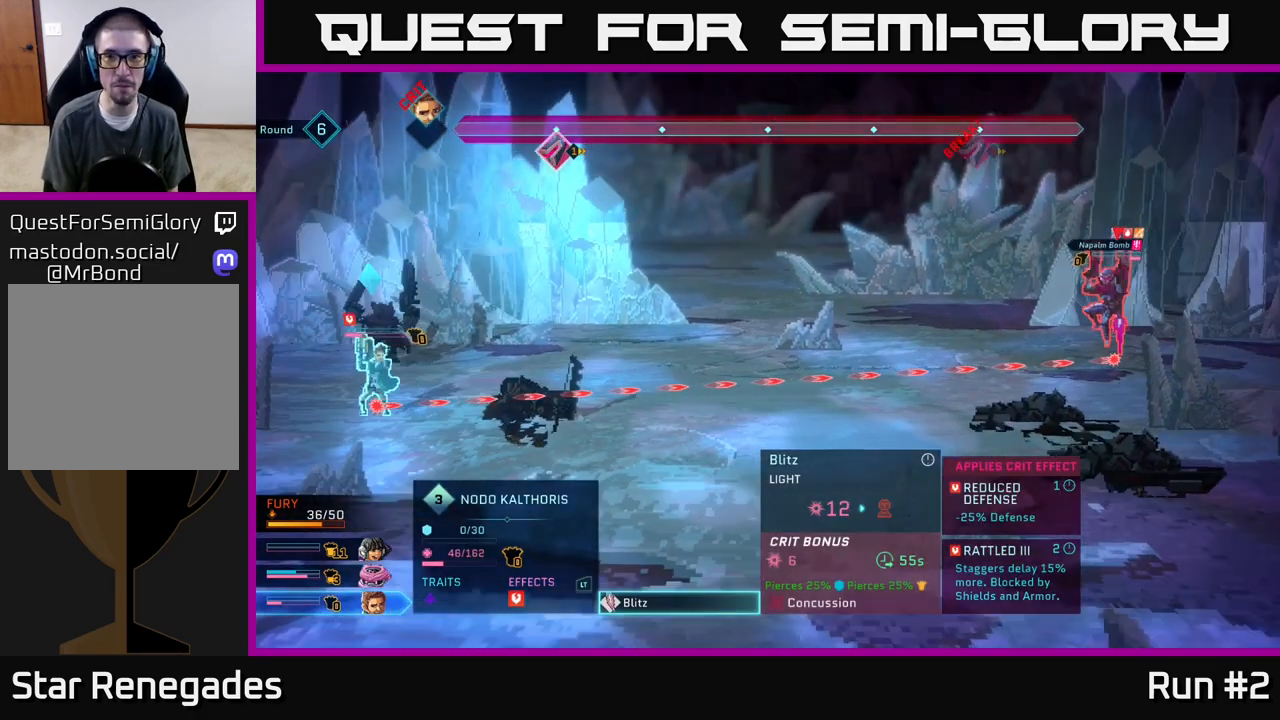
{"buttons": [], "left_stick": "center", "right_stick": "center", "events": []}
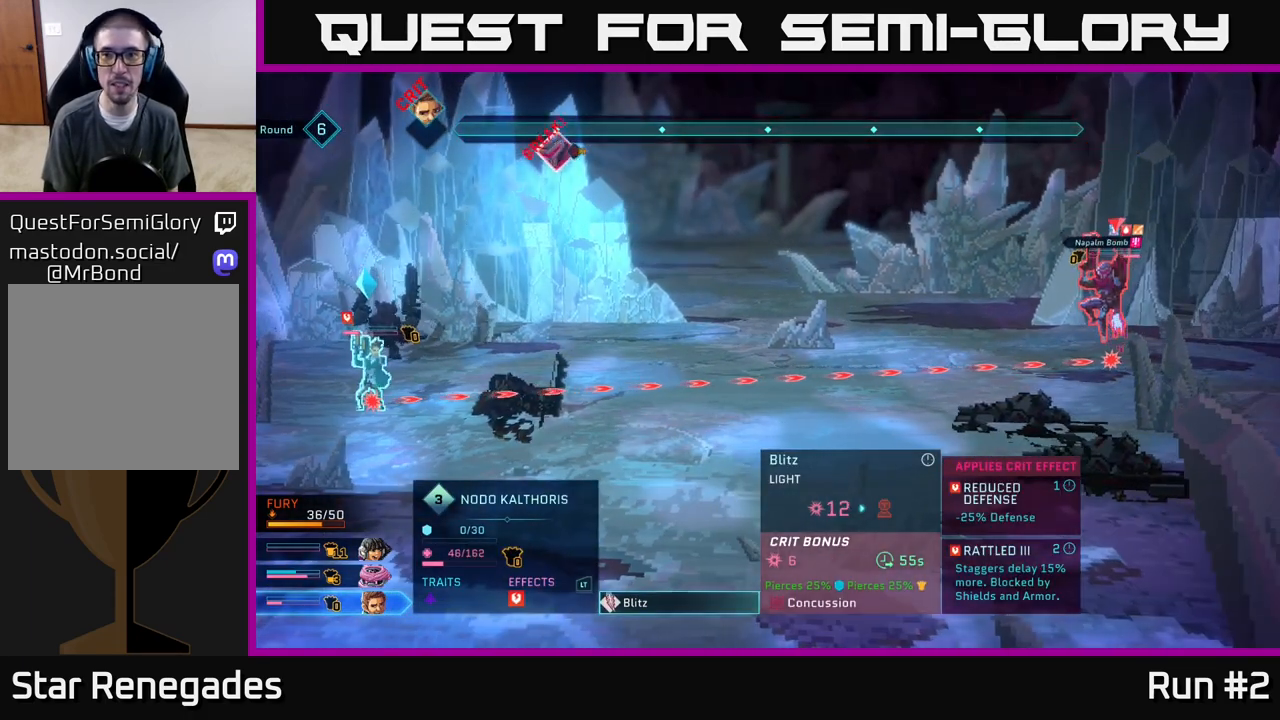
{"buttons": [], "left_stick": "center", "right_stick": "center", "events": []}
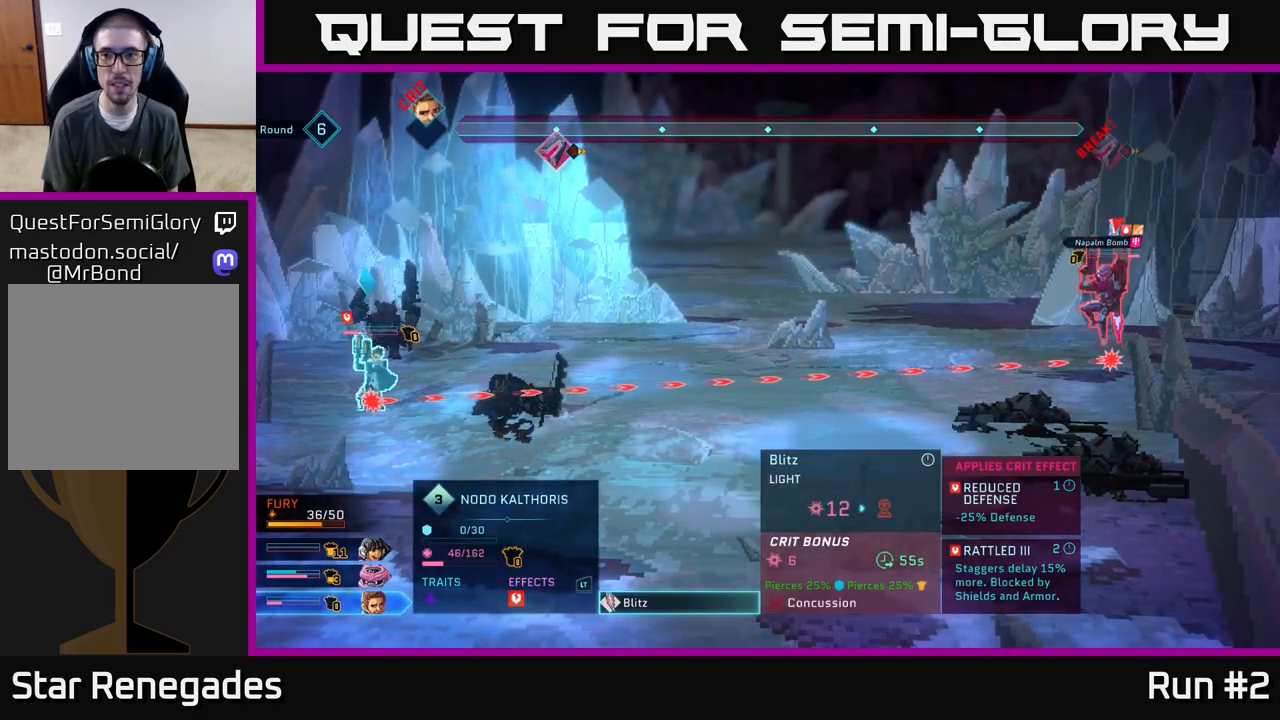
{"buttons": [], "left_stick": "center", "right_stick": "center", "events": []}
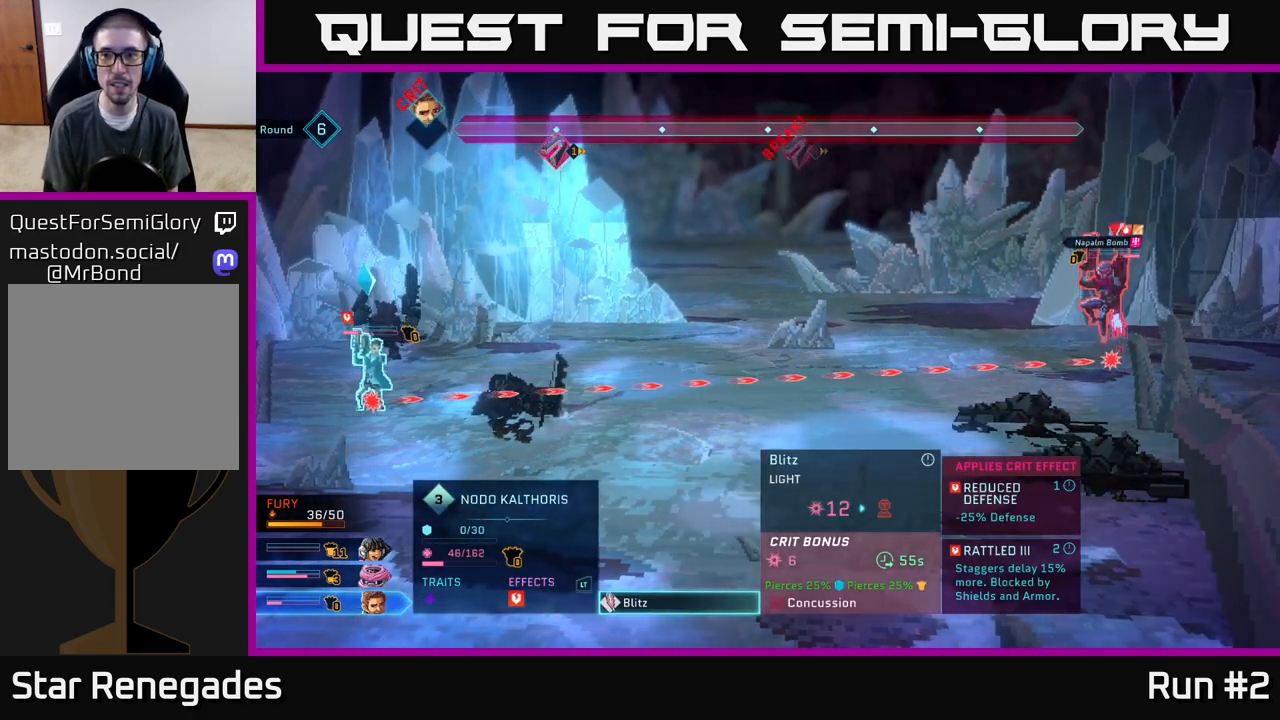
{"buttons": ["A"], "left_stick": "center", "right_stick": "center", "events": [[500, "A", "down"]]}
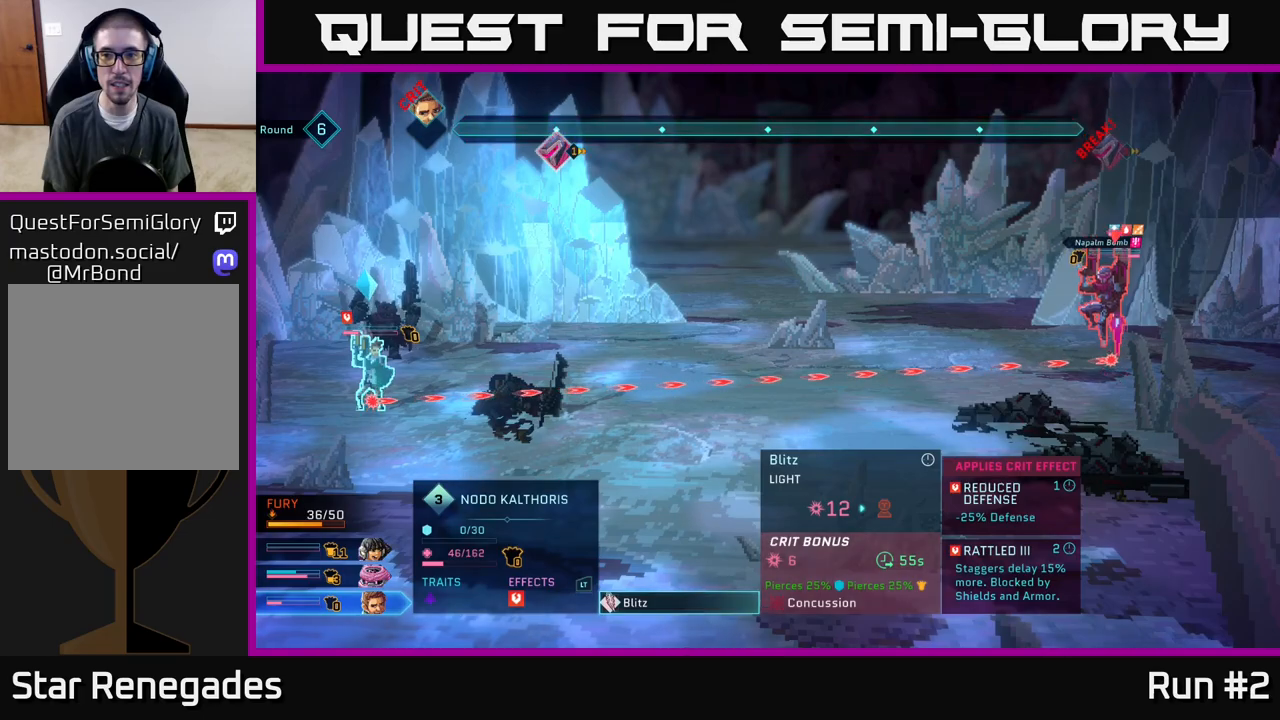
{"buttons": [], "left_stick": "center", "right_stick": "center", "events": [[217, "A", "up"]]}